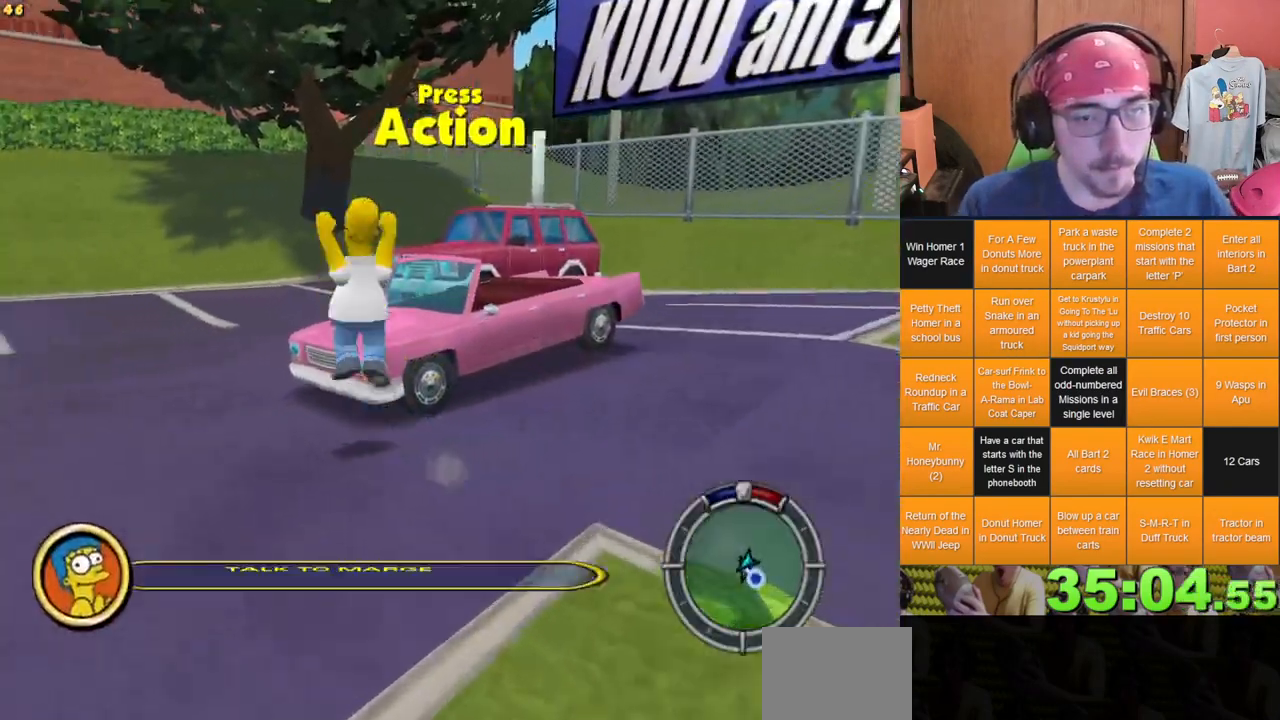
Gameplay with a controller (Xbox layout); each line is a JSON object with the inputs held at the frame after it (dt_ms = milliseconds from this image to that frame). "events" lists button and stick changes between this image and that frame as [ms after this image, input, new state], when the widget could be followed in between. Not read: A B DPAD_UP L3 R3 X Y.
{"dt_ms": 500, "buttons": [], "left_stick": "up", "right_stick": "center"}
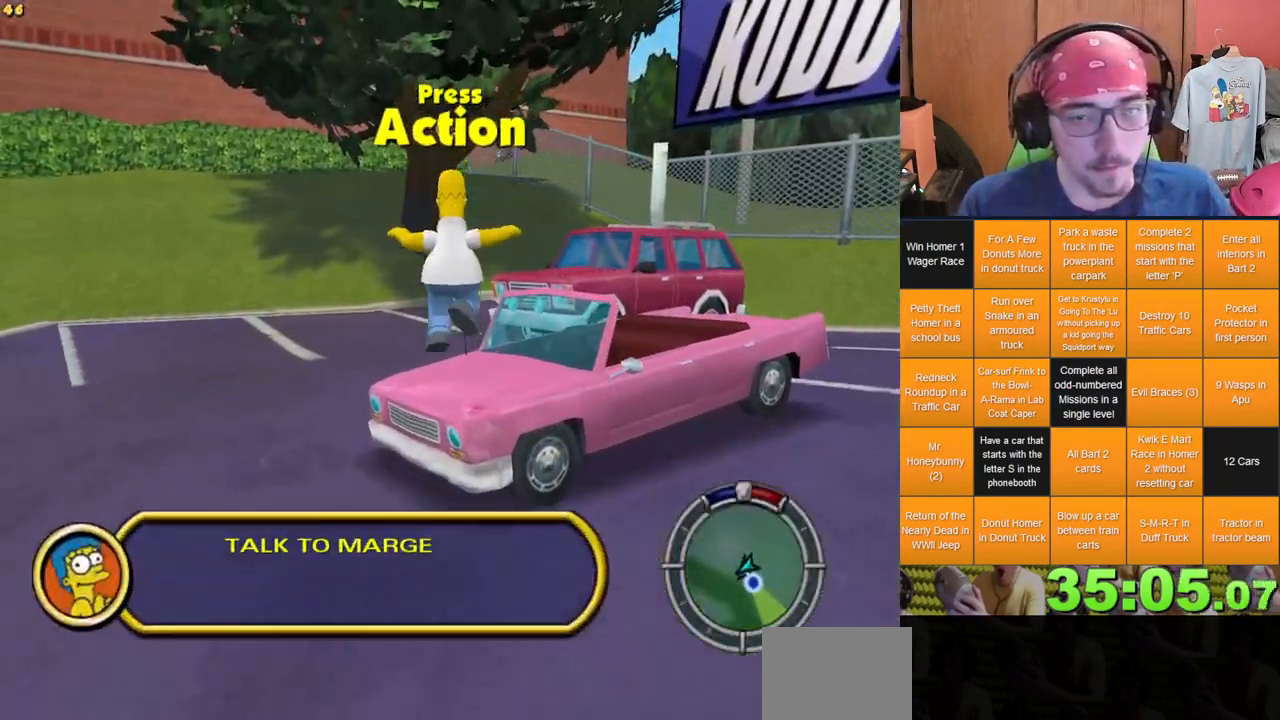
{"dt_ms": 500, "buttons": ["L2"], "left_stick": "center", "right_stick": "center", "events": [[400, "left_stick", "center"], [433, "L2", "down"]]}
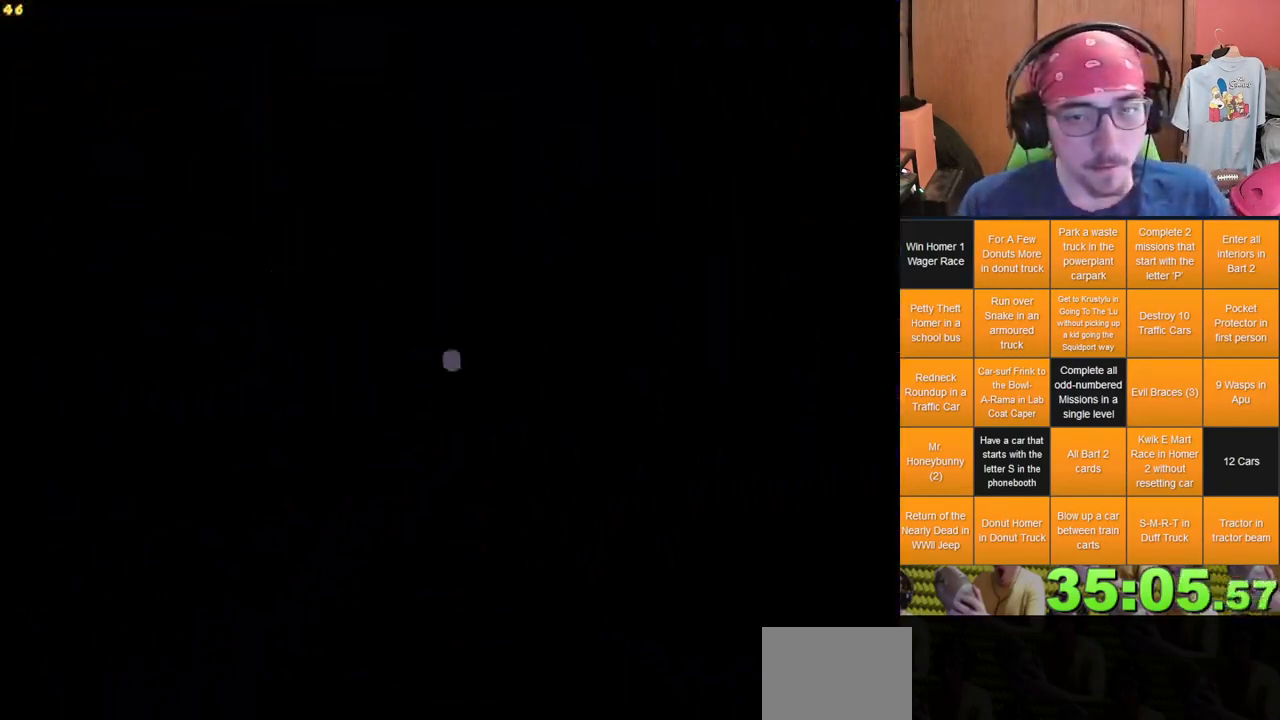
{"dt_ms": 500, "buttons": [], "left_stick": "center", "right_stick": "center", "events": [[317, "L2", "up"]]}
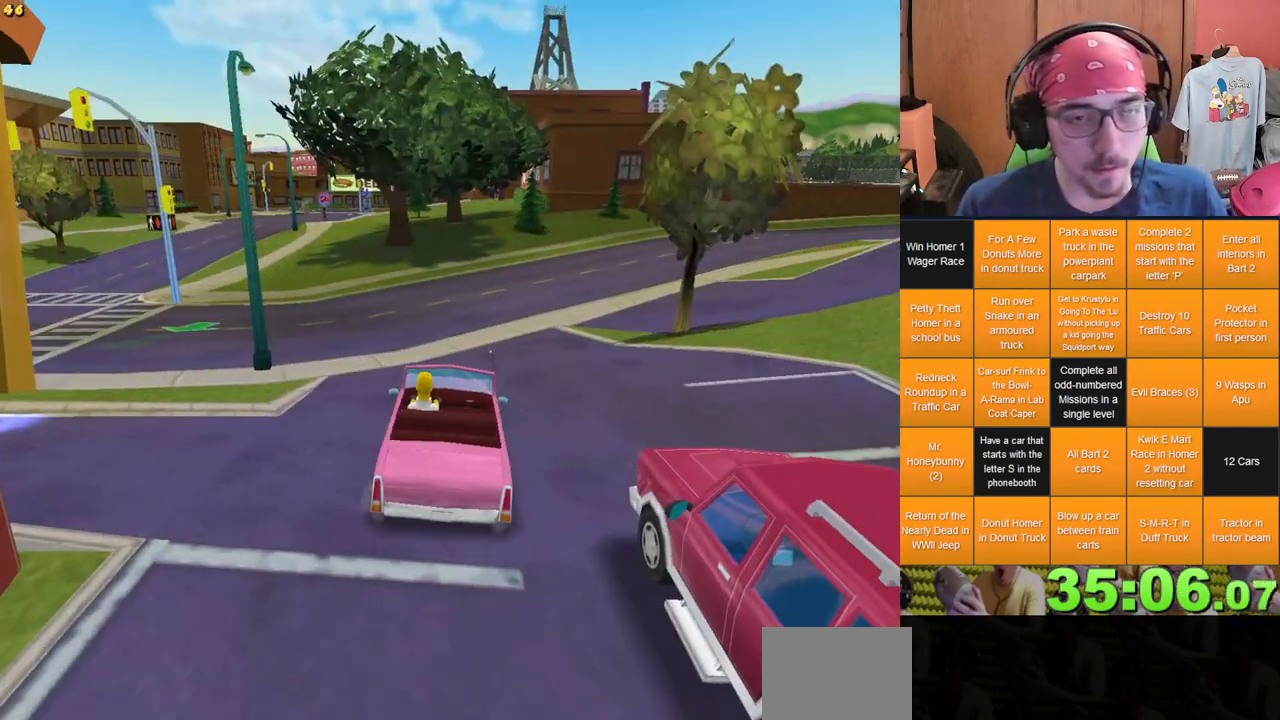
{"dt_ms": 500, "buttons": [], "left_stick": "left", "right_stick": "center", "events": [[483, "left_stick", "left"]]}
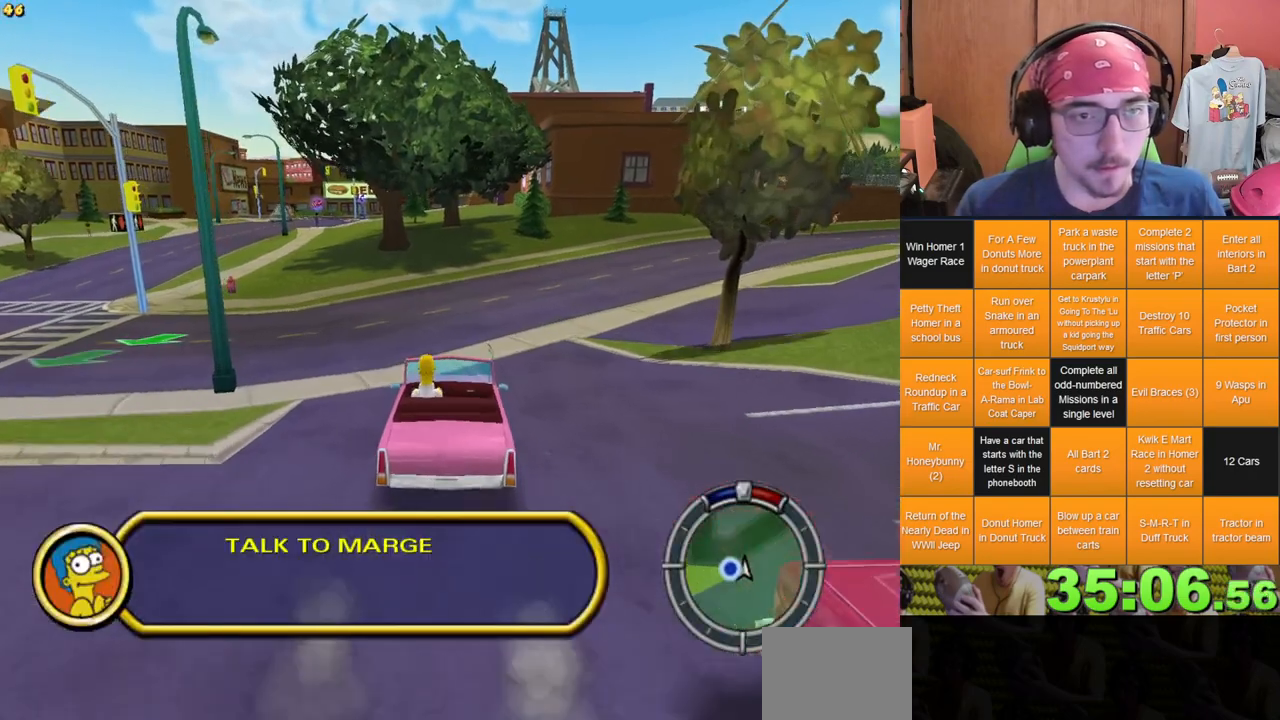
{"dt_ms": 500, "buttons": [], "left_stick": "center", "right_stick": "center", "events": [[250, "left_stick", "center"]]}
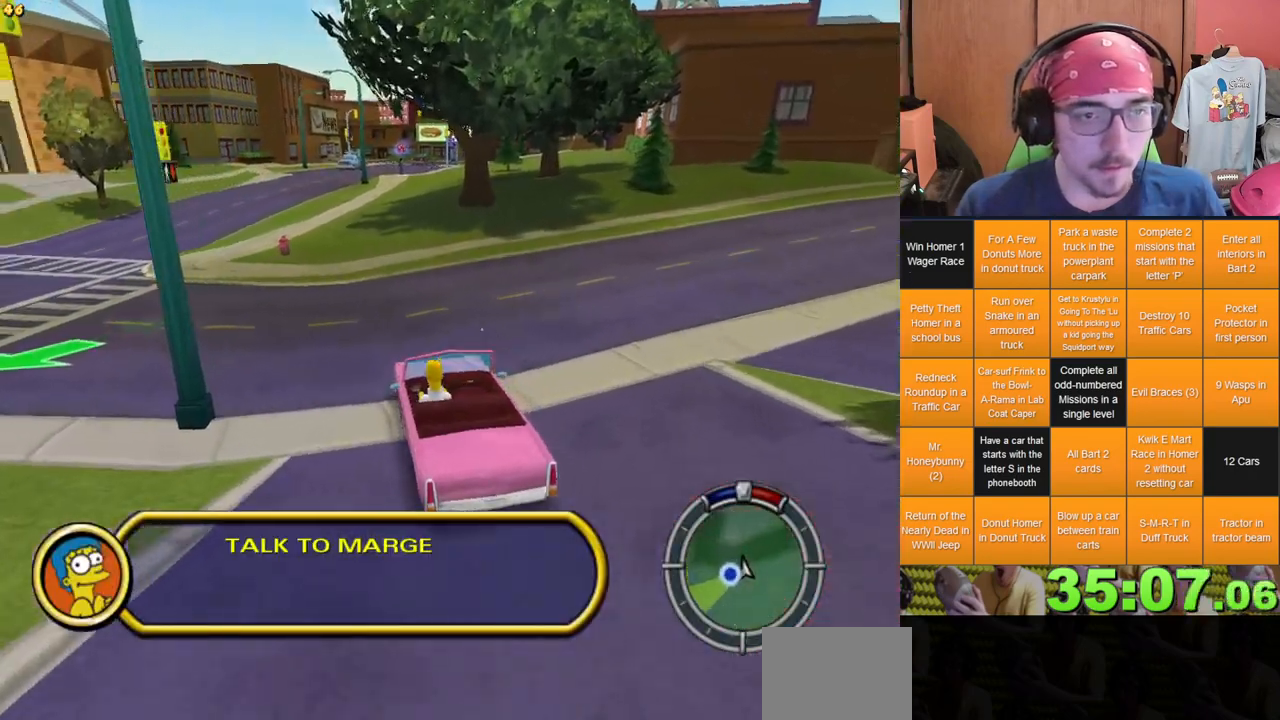
{"dt_ms": 1000, "buttons": [], "left_stick": "center", "right_stick": "center", "events": [[450, "R2", "down"], [450, "left_stick", "right"], [517, "R2", "up"], [733, "left_stick", "center"]]}
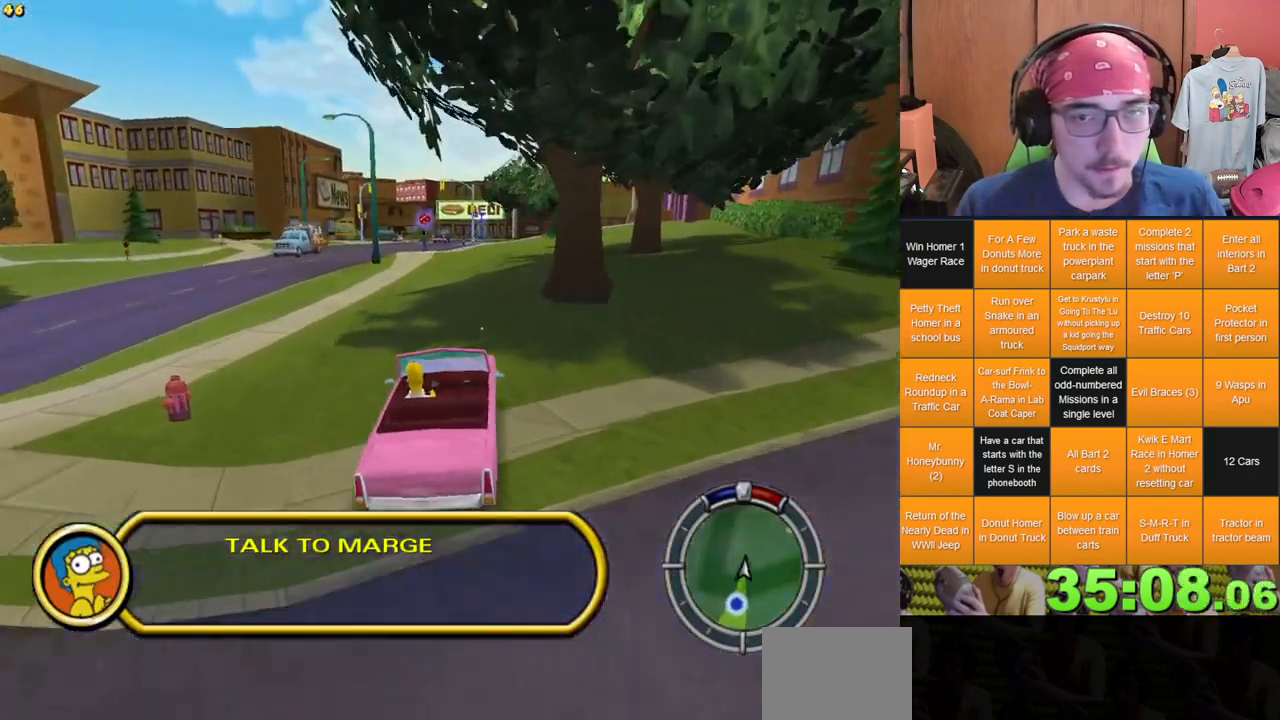
{"dt_ms": 500, "buttons": [], "left_stick": "center", "right_stick": "center", "events": []}
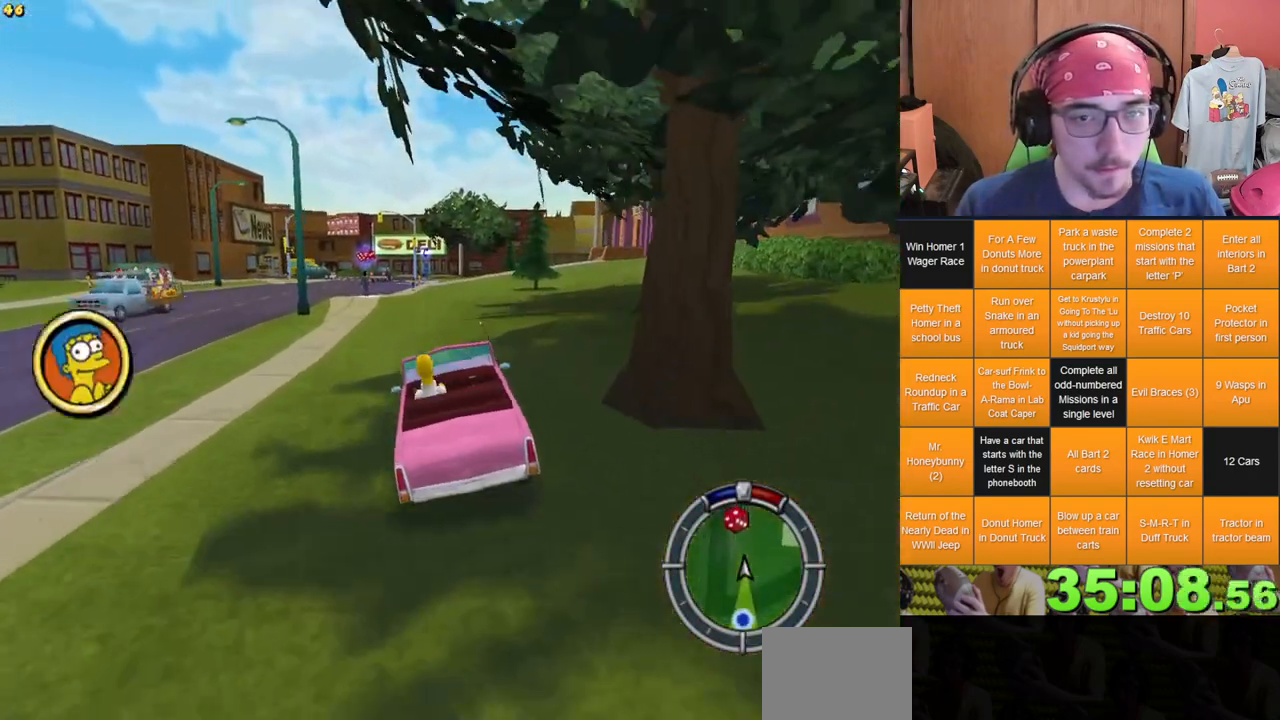
{"dt_ms": 500, "buttons": [], "left_stick": "center", "right_stick": "center", "events": []}
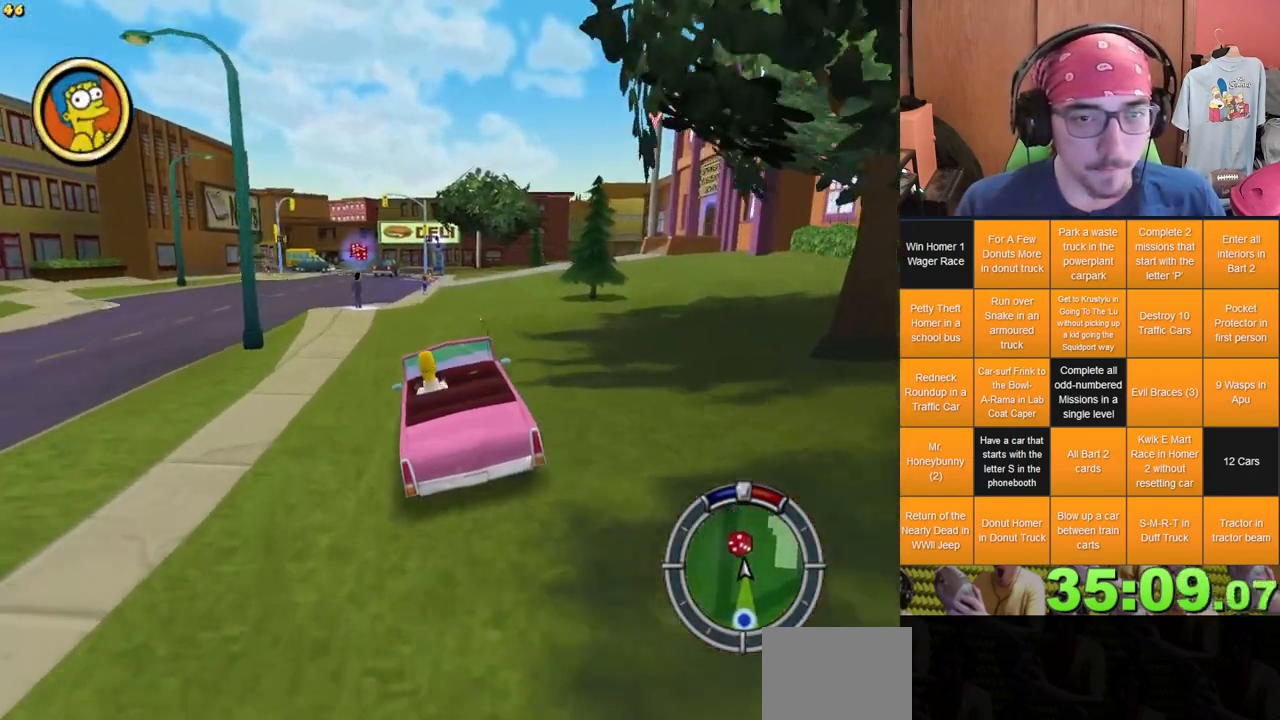
{"dt_ms": 500, "buttons": [], "left_stick": "center", "right_stick": "center", "events": []}
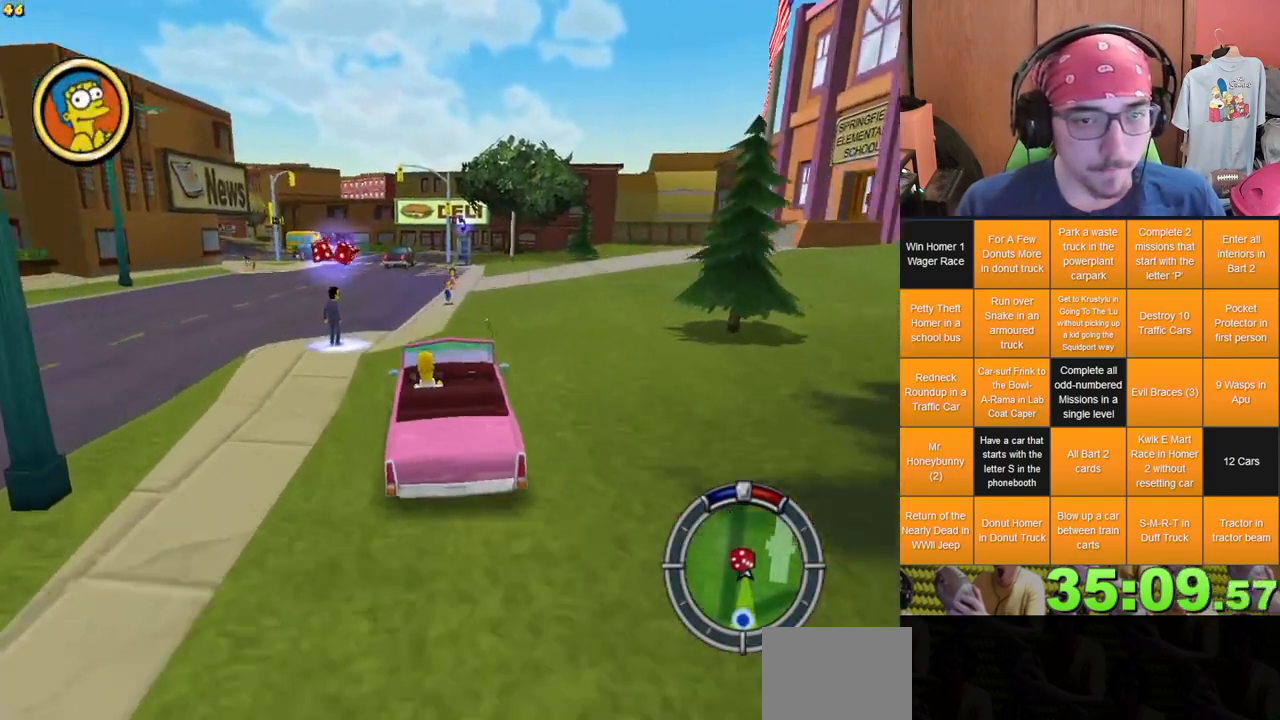
{"dt_ms": 500, "buttons": [], "left_stick": "center", "right_stick": "center", "events": [[167, "left_stick", "right"], [333, "left_stick", "center"]]}
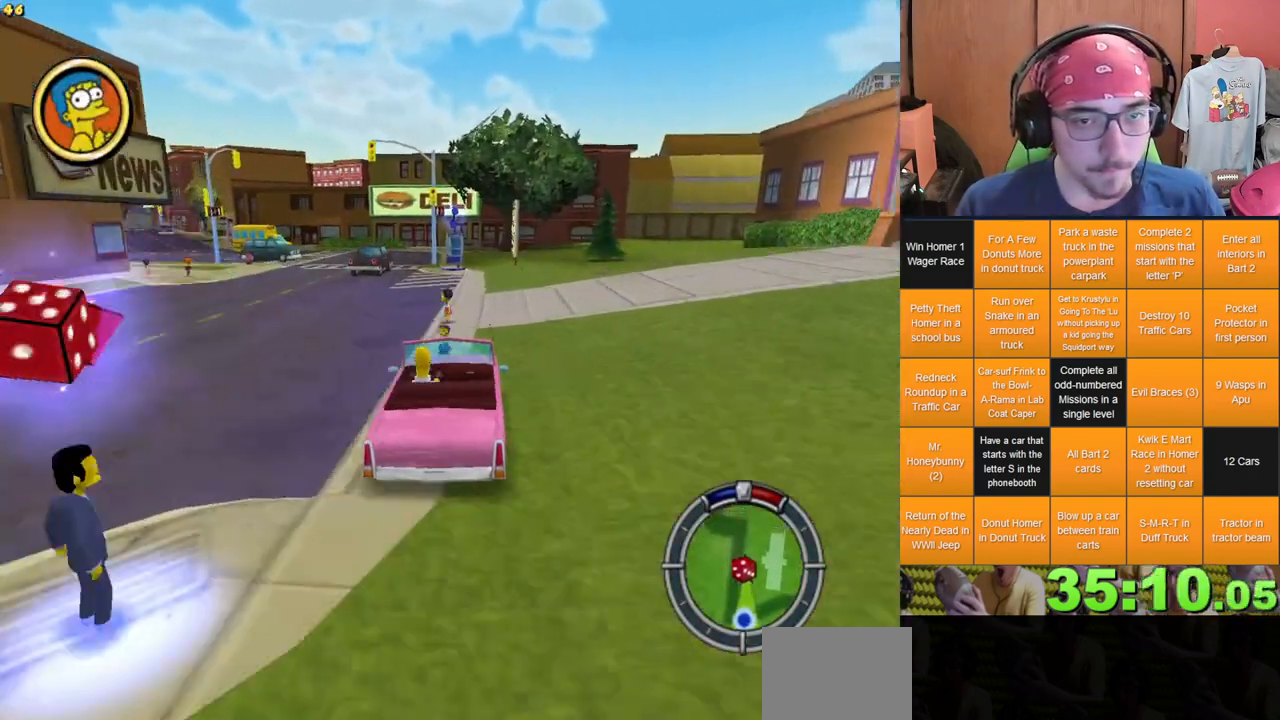
{"dt_ms": 500, "buttons": ["L2"], "left_stick": "center", "right_stick": "center", "events": [[350, "L2", "down"]]}
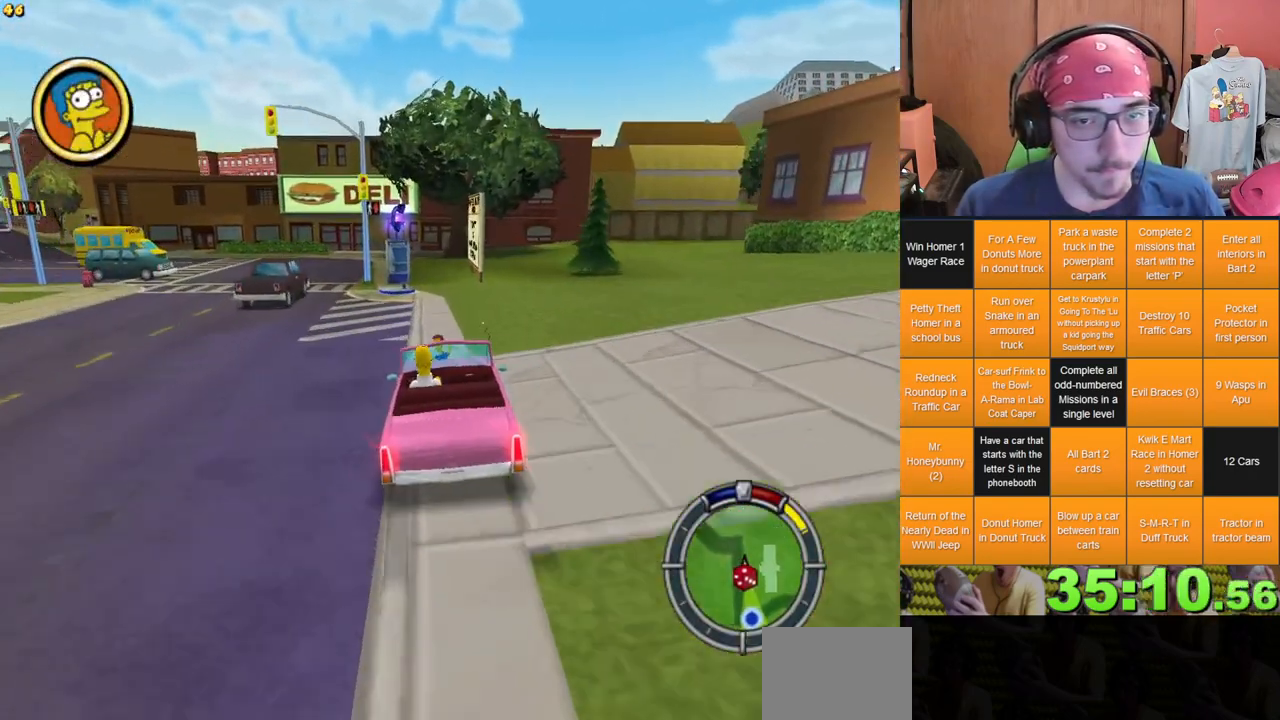
{"dt_ms": 1000, "buttons": [], "left_stick": "center", "right_stick": "center"}
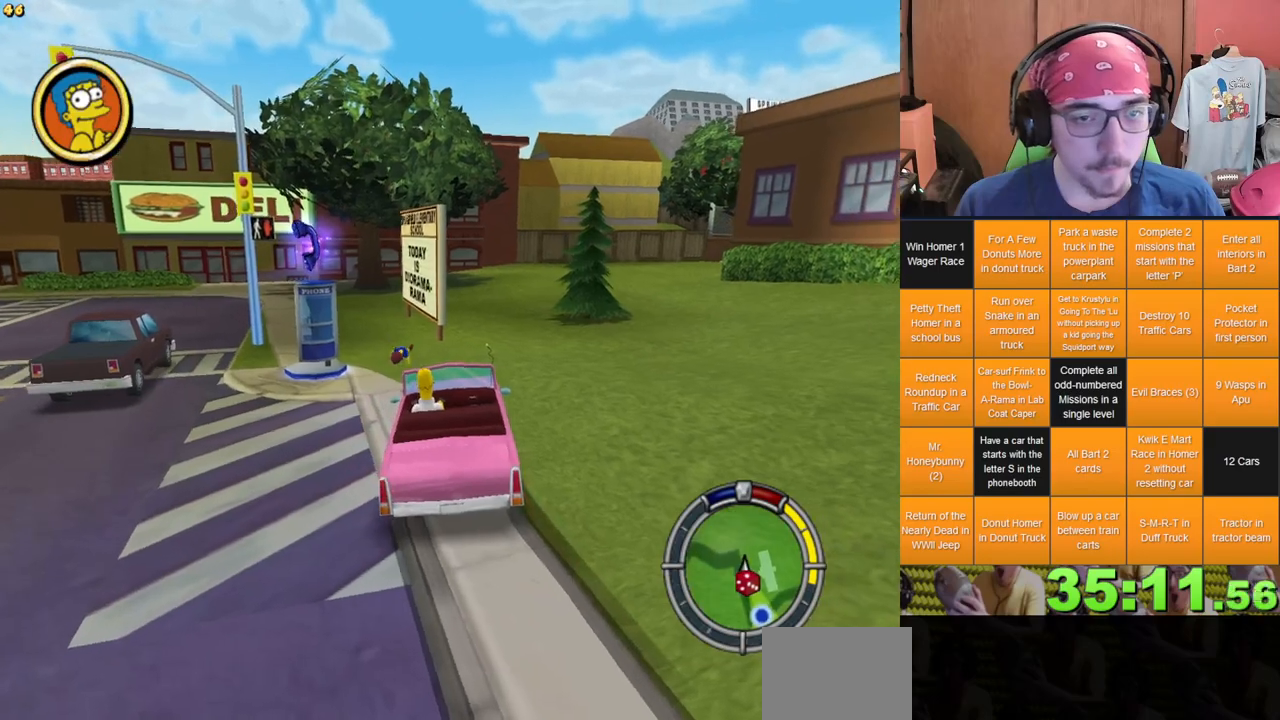
{"dt_ms": 500, "buttons": [], "left_stick": "left", "right_stick": "center", "events": [[417, "left_stick", "left"]]}
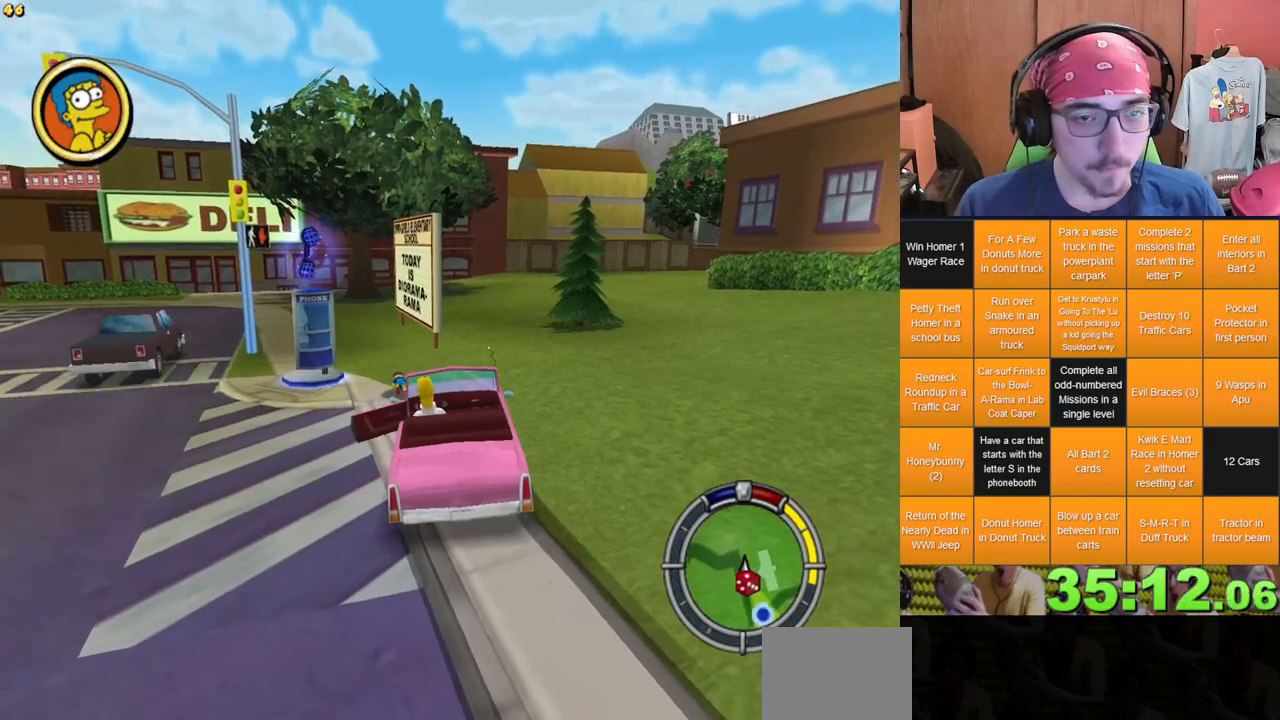
{"dt_ms": 500, "buttons": [], "left_stick": "up-left", "right_stick": "center", "events": [[233, "left_stick", "up-left"]]}
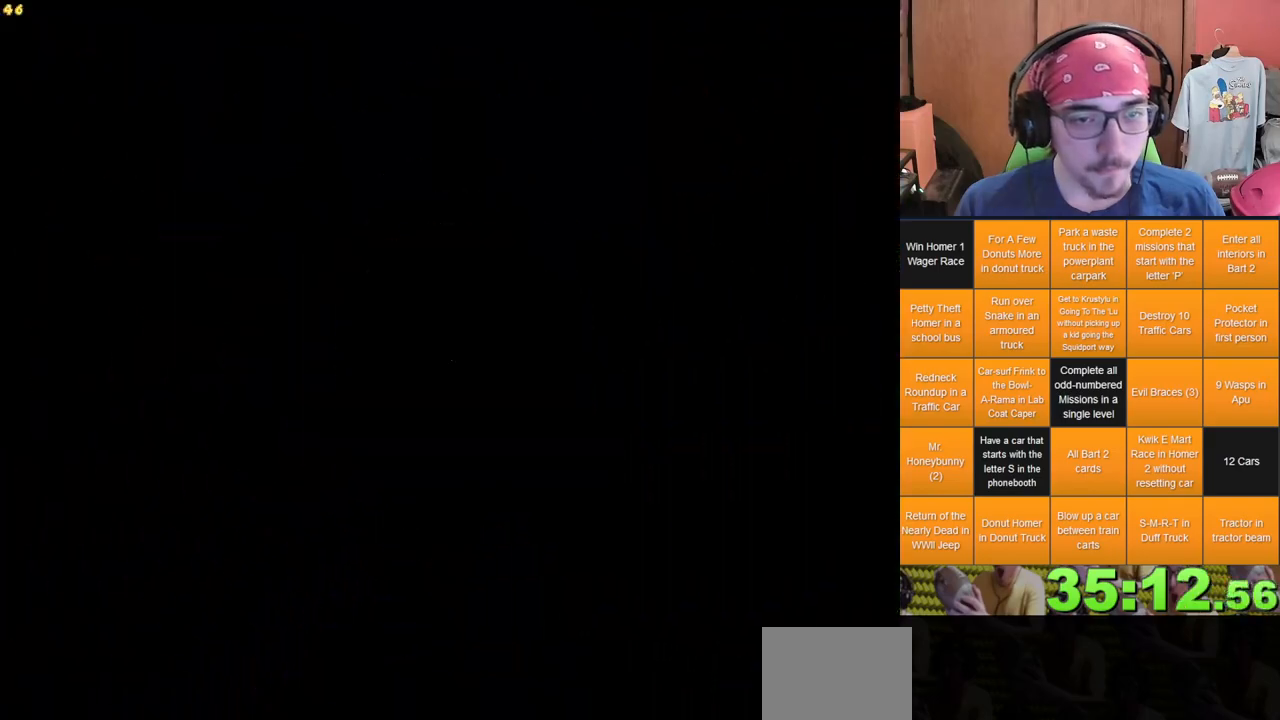
{"dt_ms": 500, "buttons": [], "left_stick": "up-left", "right_stick": "center", "events": []}
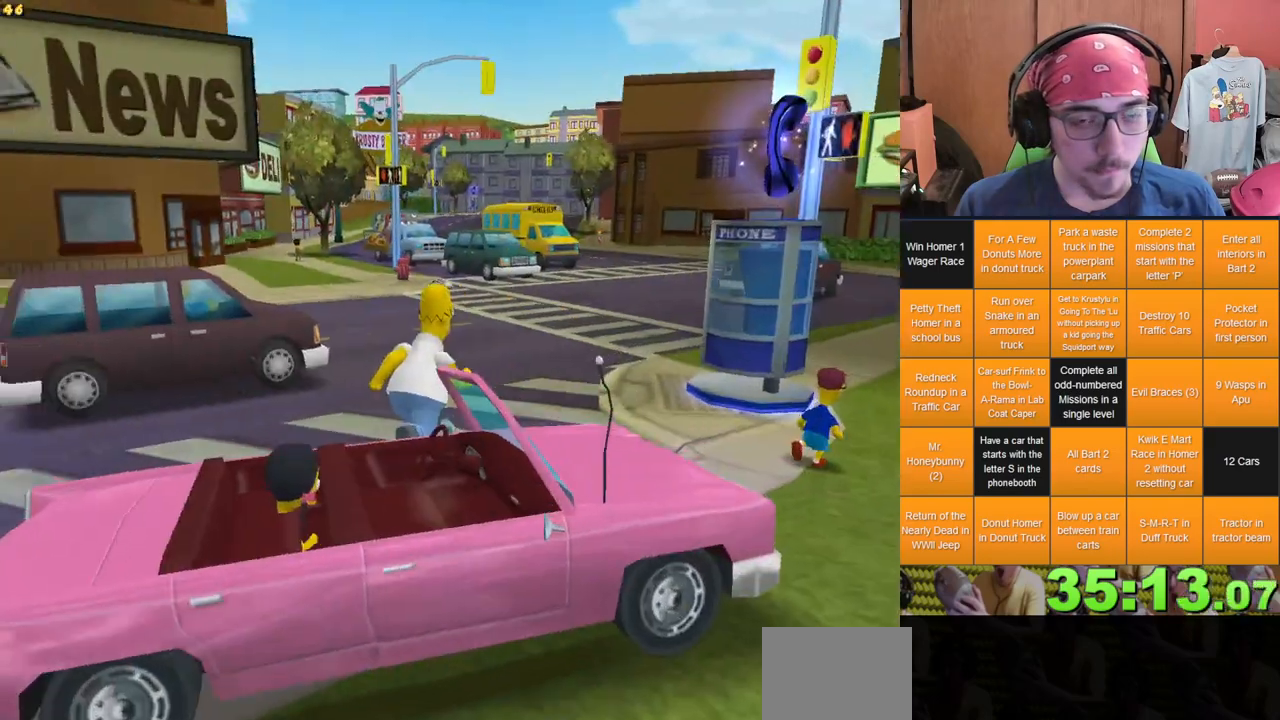
{"dt_ms": 1000, "buttons": [], "left_stick": "center", "right_stick": "center"}
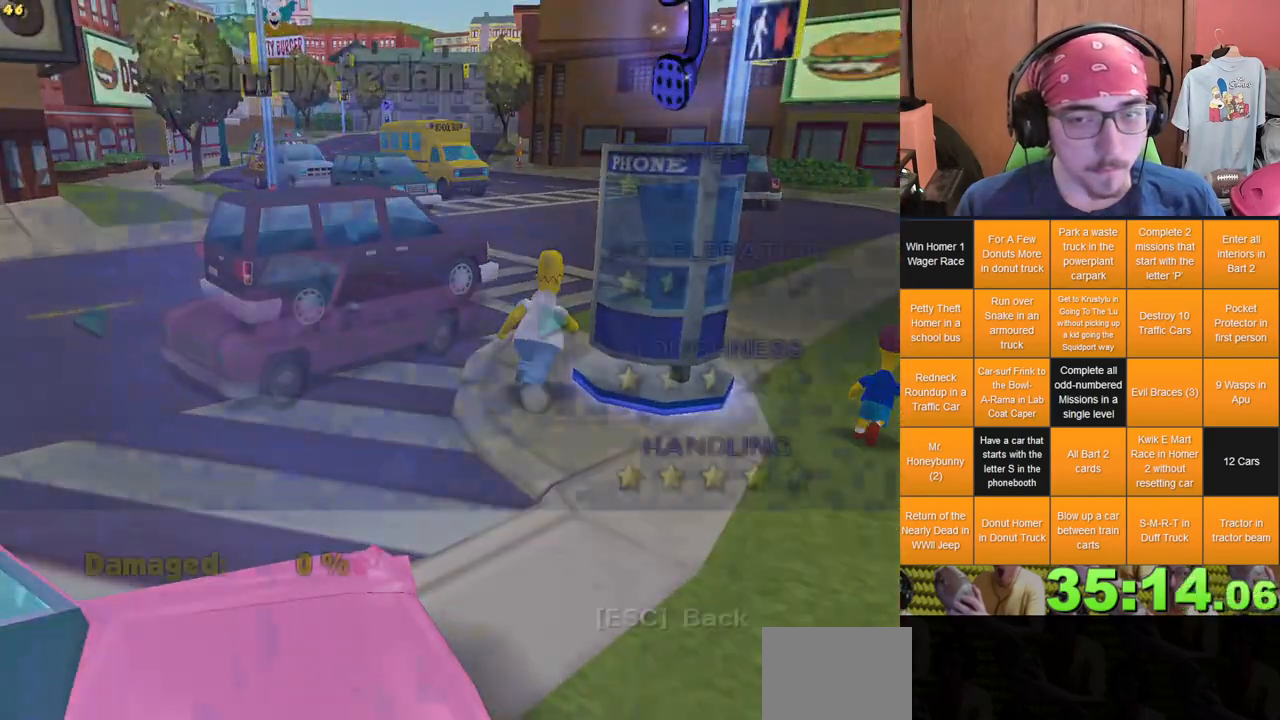
{"dt_ms": 500, "buttons": [], "left_stick": "center", "right_stick": "center", "events": [[267, "left_stick", "left"], [417, "left_stick", "center"]]}
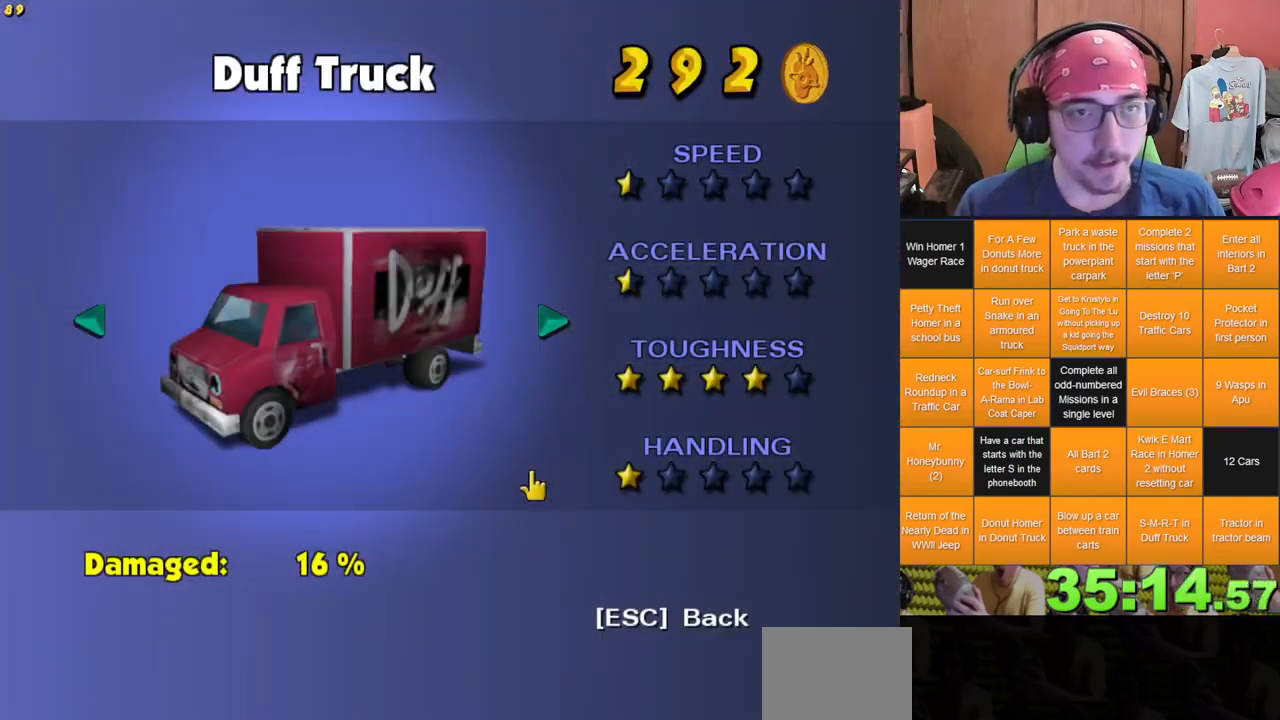
{"dt_ms": 500, "buttons": [], "left_stick": "center", "right_stick": "center", "events": [[33, "left_stick", "left"], [150, "left_stick", "center"], [383, "left_stick", "left"], [467, "left_stick", "center"]]}
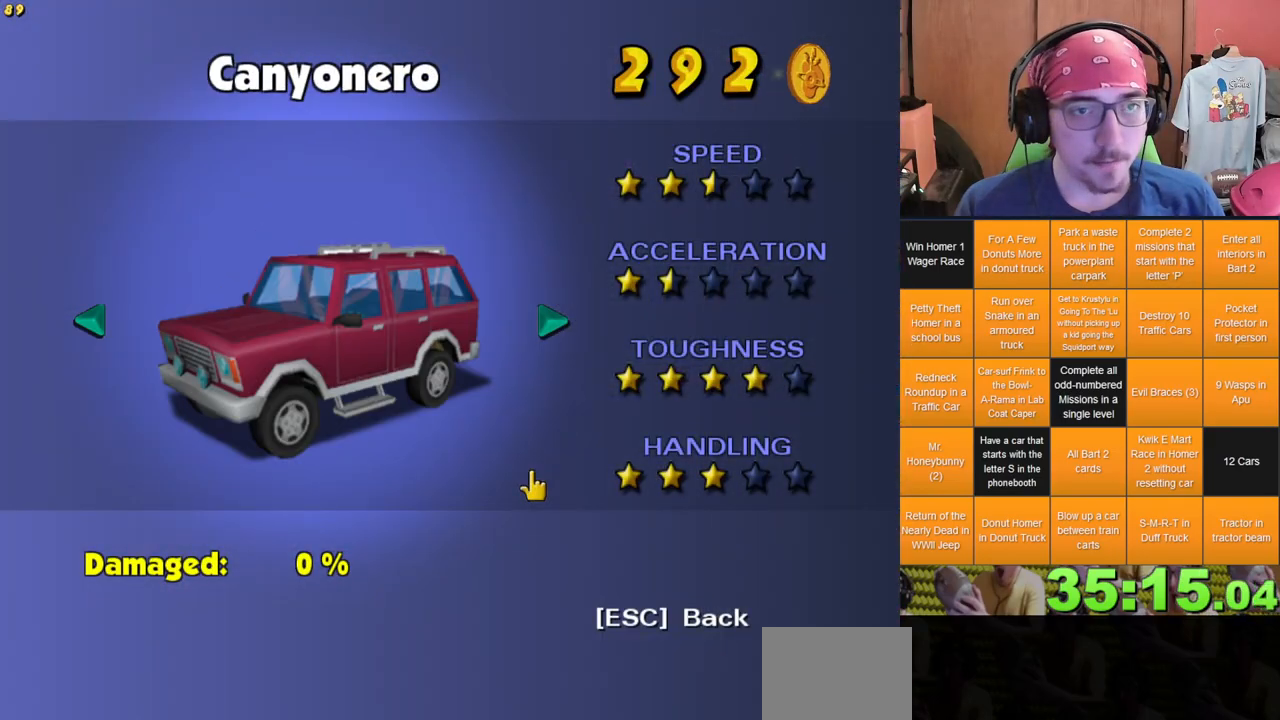
{"dt_ms": 500, "buttons": [], "left_stick": "center", "right_stick": "center", "events": [[350, "left_stick", "left"], [417, "left_stick", "center"]]}
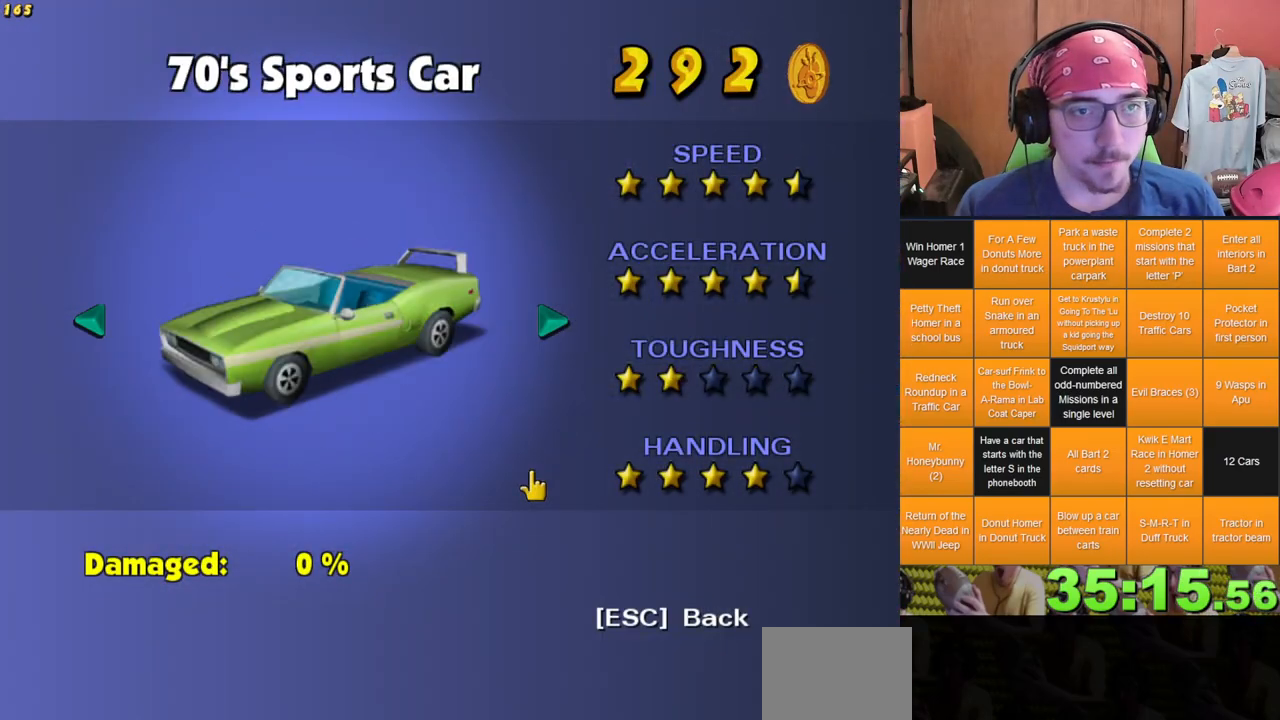
{"dt_ms": 500, "buttons": [], "left_stick": "center", "right_stick": "center", "events": []}
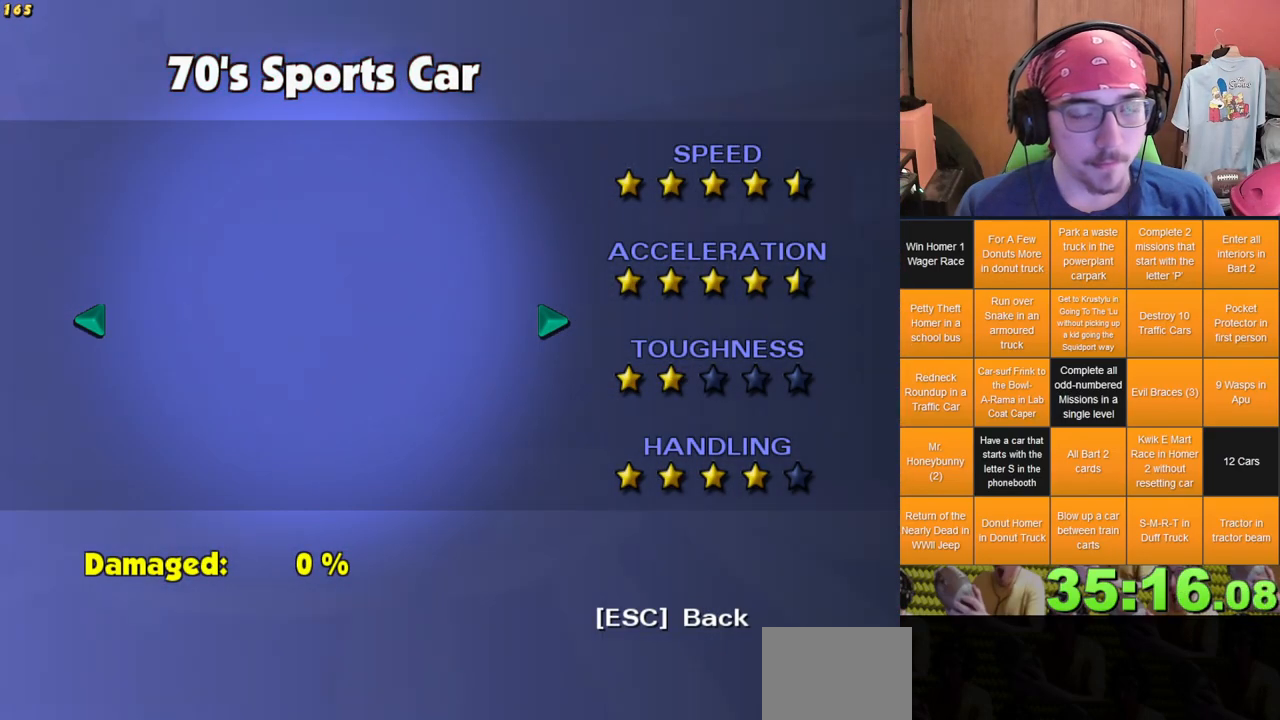
{"dt_ms": 500, "buttons": [], "left_stick": "right", "right_stick": "center", "events": [[50, "left_stick", "right"], [200, "left_stick", "down-right"], [483, "left_stick", "right"]]}